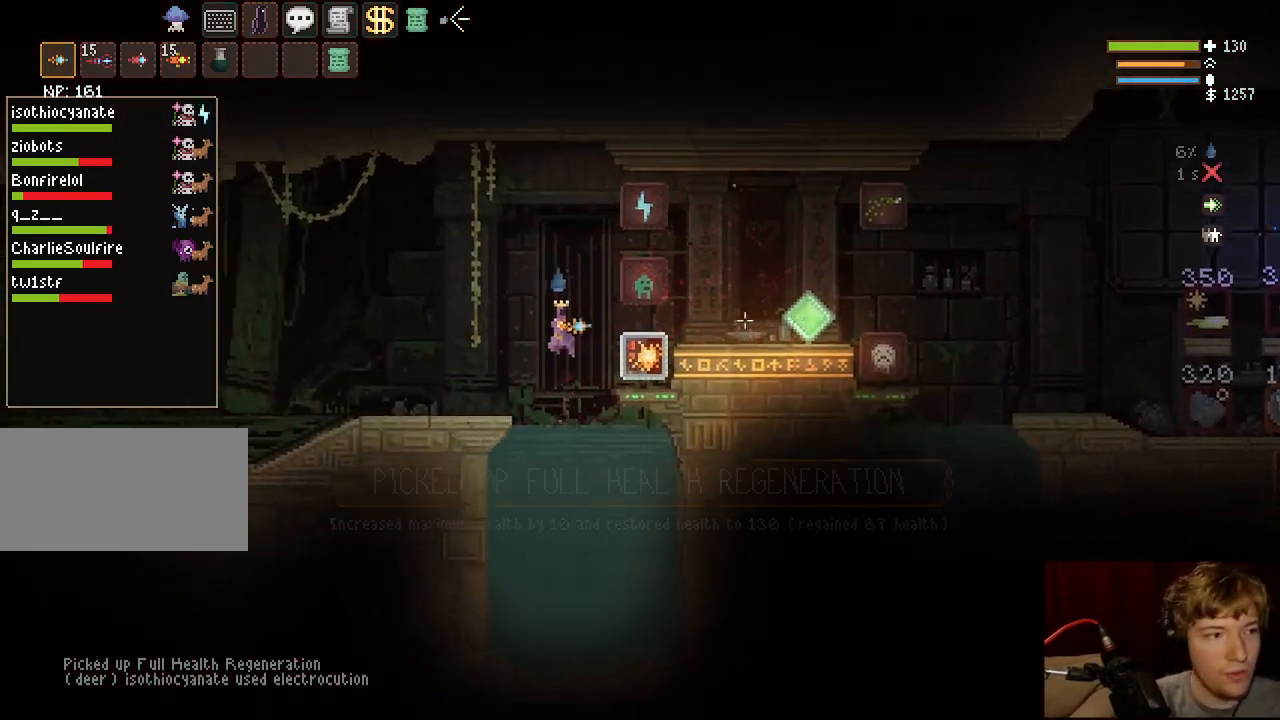
Gameplay with keyboard and mouse; each line is a JSON object with the keys and mouse buttons held at the frame after it. "events" lists presses ("down") and releases ("up") of "a", "ctrl", "d", "e", "f", "q", "r", "s", "shift", "space", "tab", "w", "mouse_left", "mouse_wheel", "mouse_right", "mouse_mb4" and "mouse_mb5" between this image and that frame as [ms after this image, input, new state], when the widget could be followed in between. "mouse_left", "mouse_wheel", "mouse_right", "mouse_mb4", "mouse_mb5" = the "left", "wheel", "right", "mb4", "mb5" buttons of the "mouse" list. No other keys are recorded. "wheel" means that the mouse wheel is clicked or scrolled. Mouse movement is not recorded.
{"keys": [], "mouse": [], "events": [[367, "d", "up"]]}
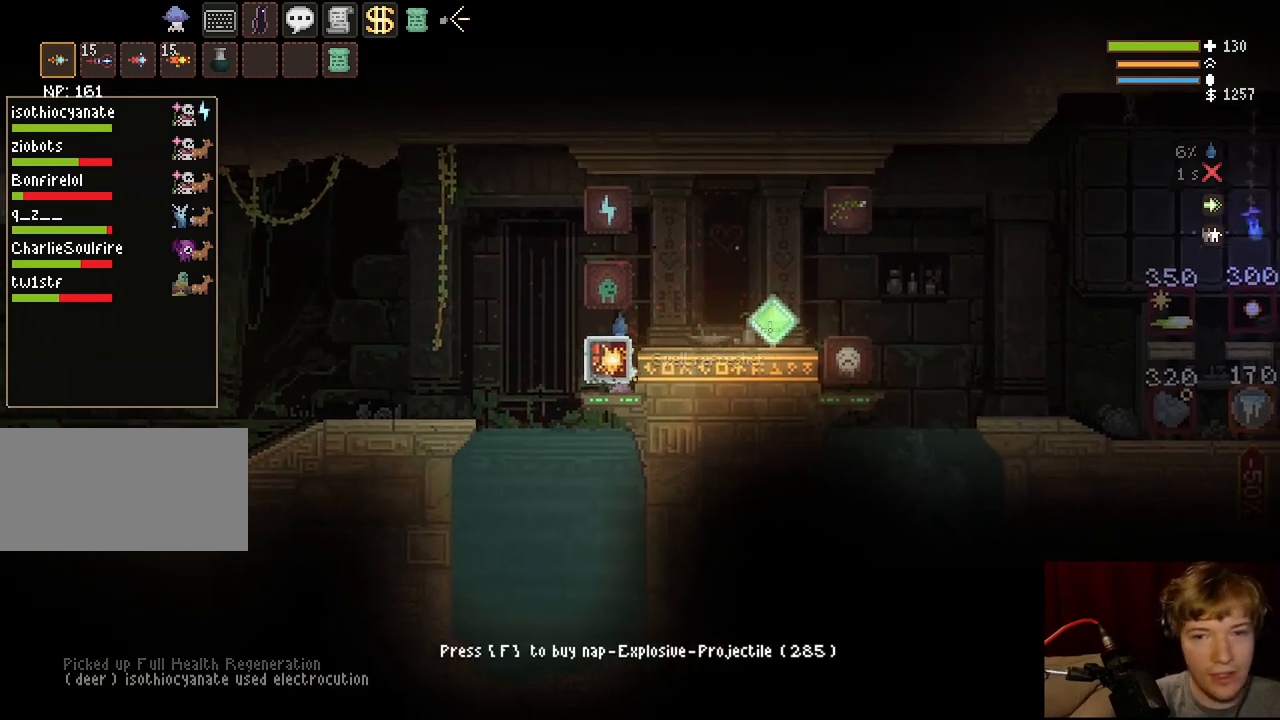
{"keys": [], "mouse": [], "events": [[133, "a", "down"], [233, "a", "up"]]}
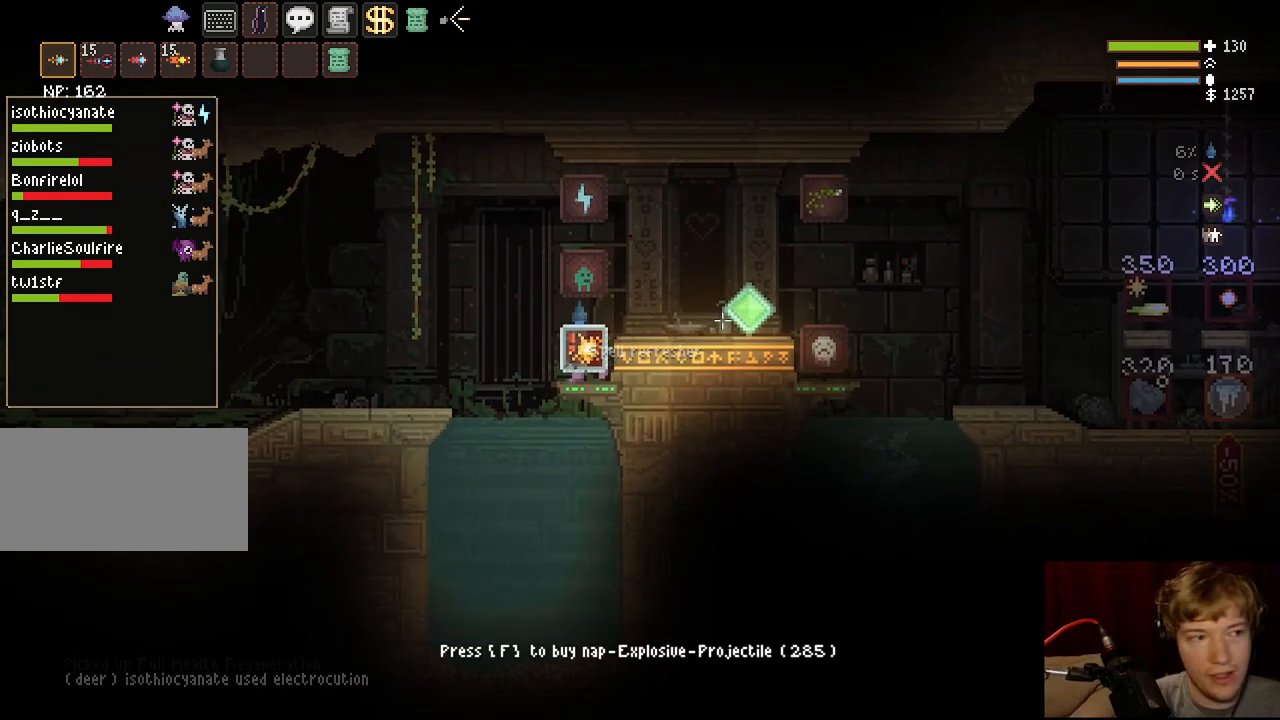
{"keys": [], "mouse": [], "events": []}
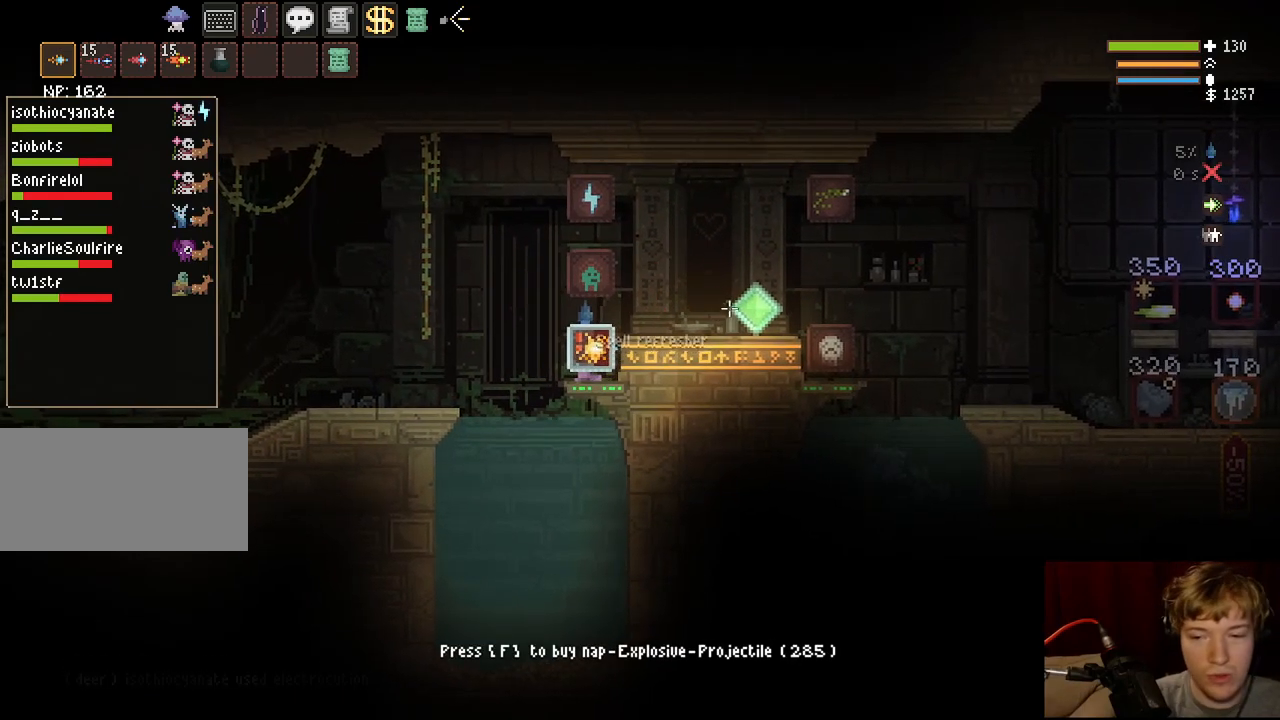
{"keys": [], "mouse": [], "events": [[200, "space", "down"], [267, "d", "down"], [350, "space", "up"], [467, "d", "up"]]}
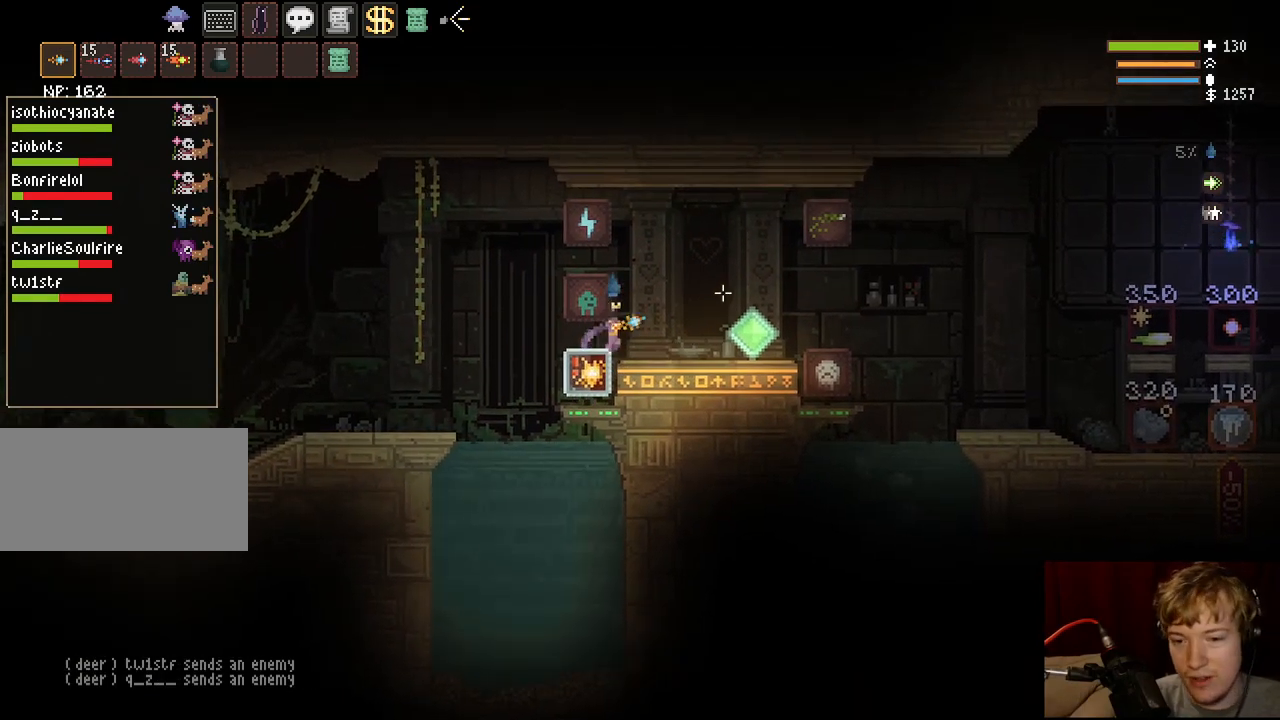
{"keys": ["space"], "mouse": [], "events": [[300, "a", "down"], [367, "space", "down"], [500, "a", "up"]]}
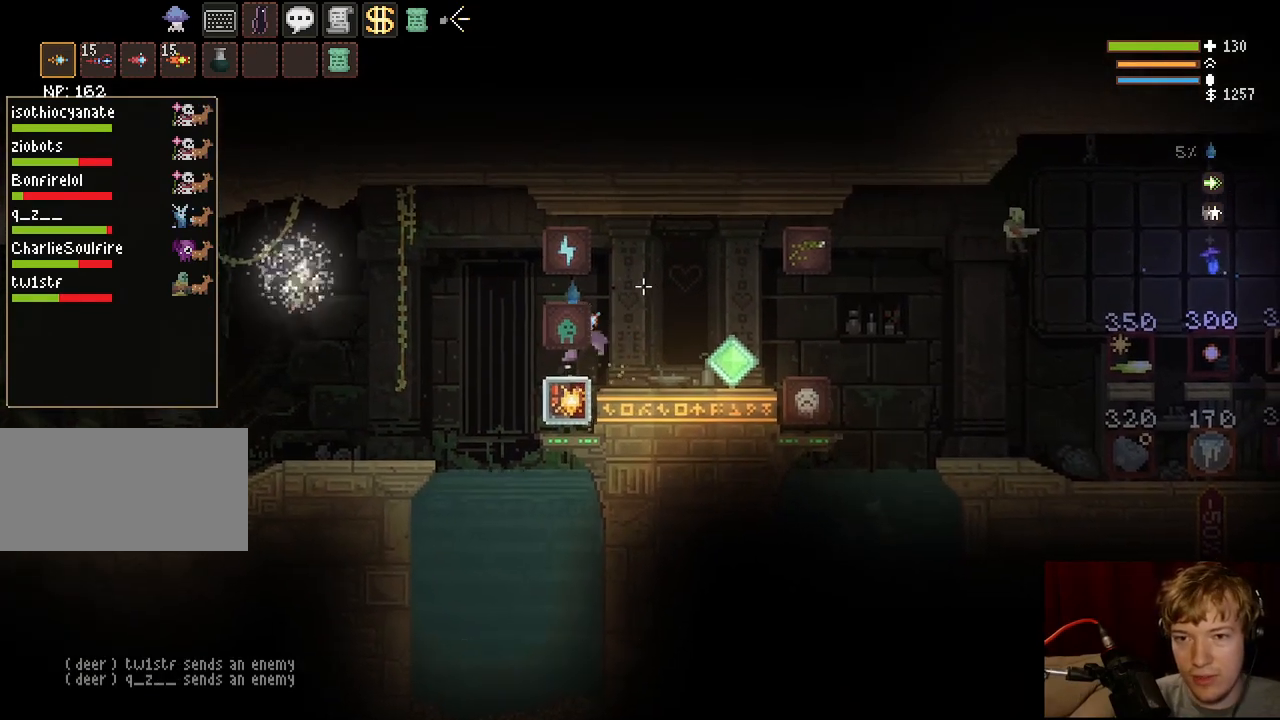
{"keys": ["d", "space"], "mouse": [], "events": [[50, "space", "up"], [250, "f", "down"], [267, "d", "down"], [367, "space", "down"], [467, "f", "up"]]}
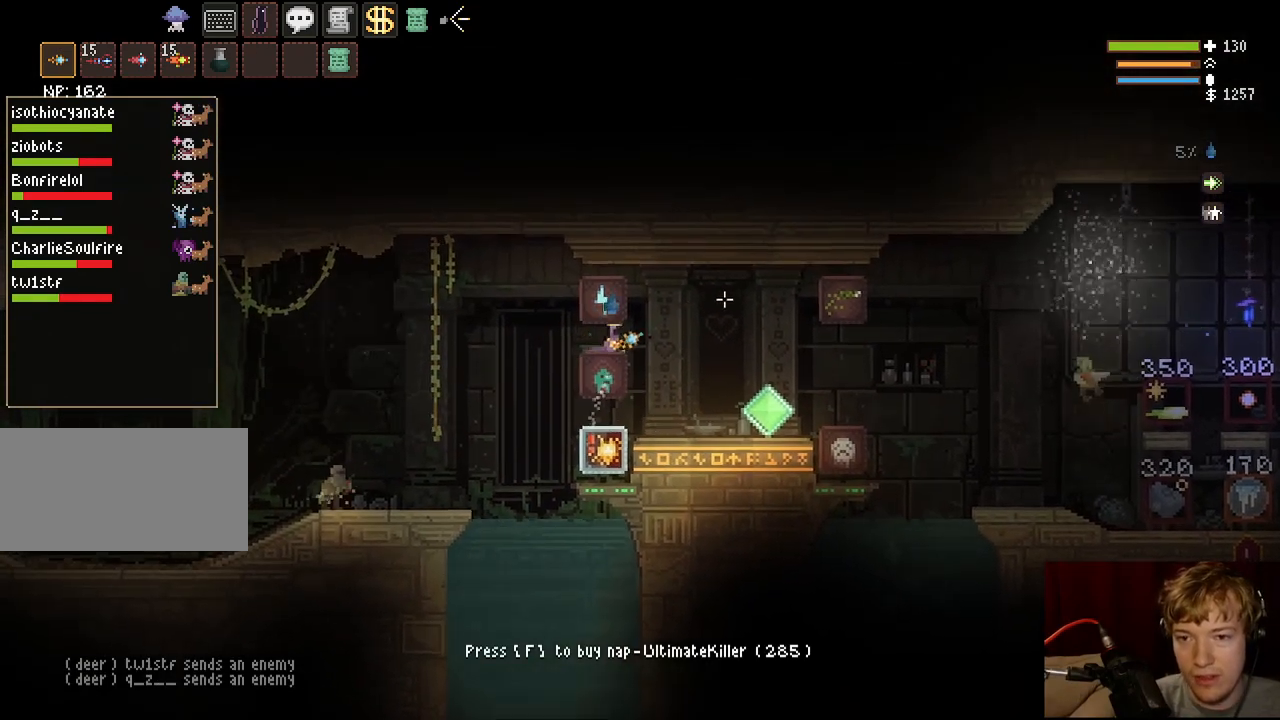
{"keys": ["d", "space"], "mouse": [], "events": [[50, "f", "down"], [83, "space", "up"], [233, "f", "up"], [417, "space", "down"]]}
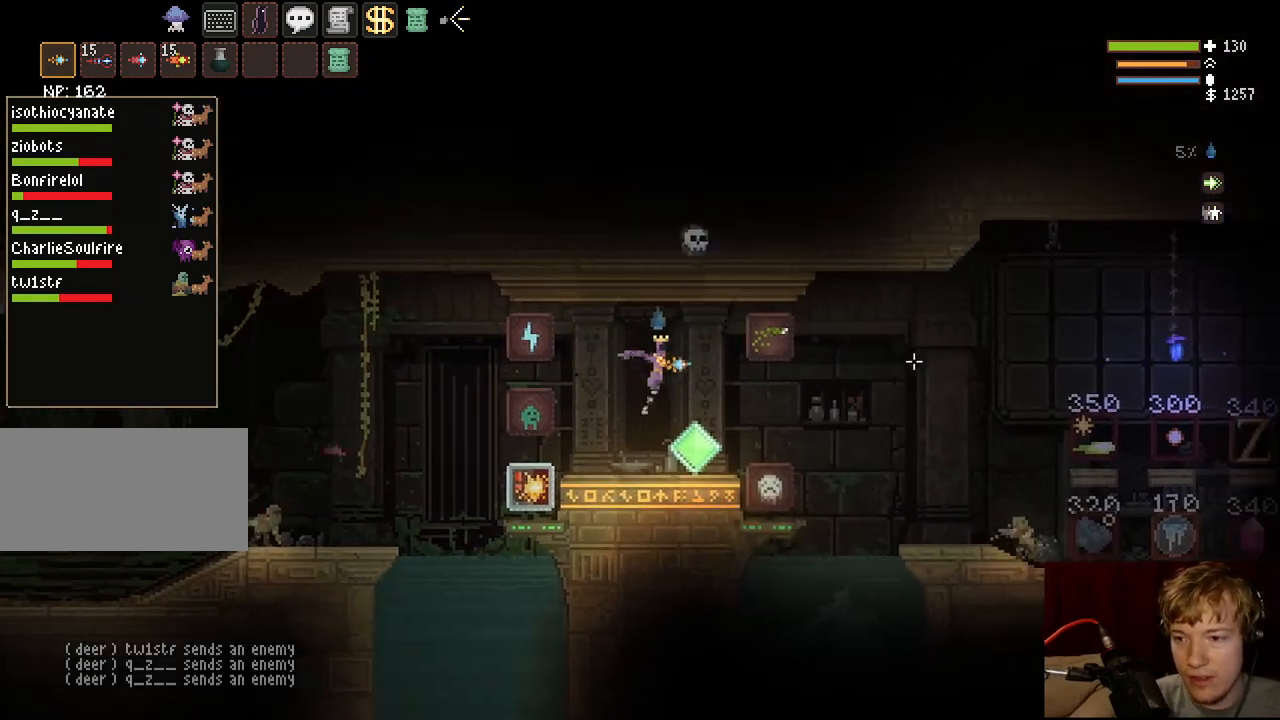
{"keys": ["d", "space"], "mouse": [], "events": []}
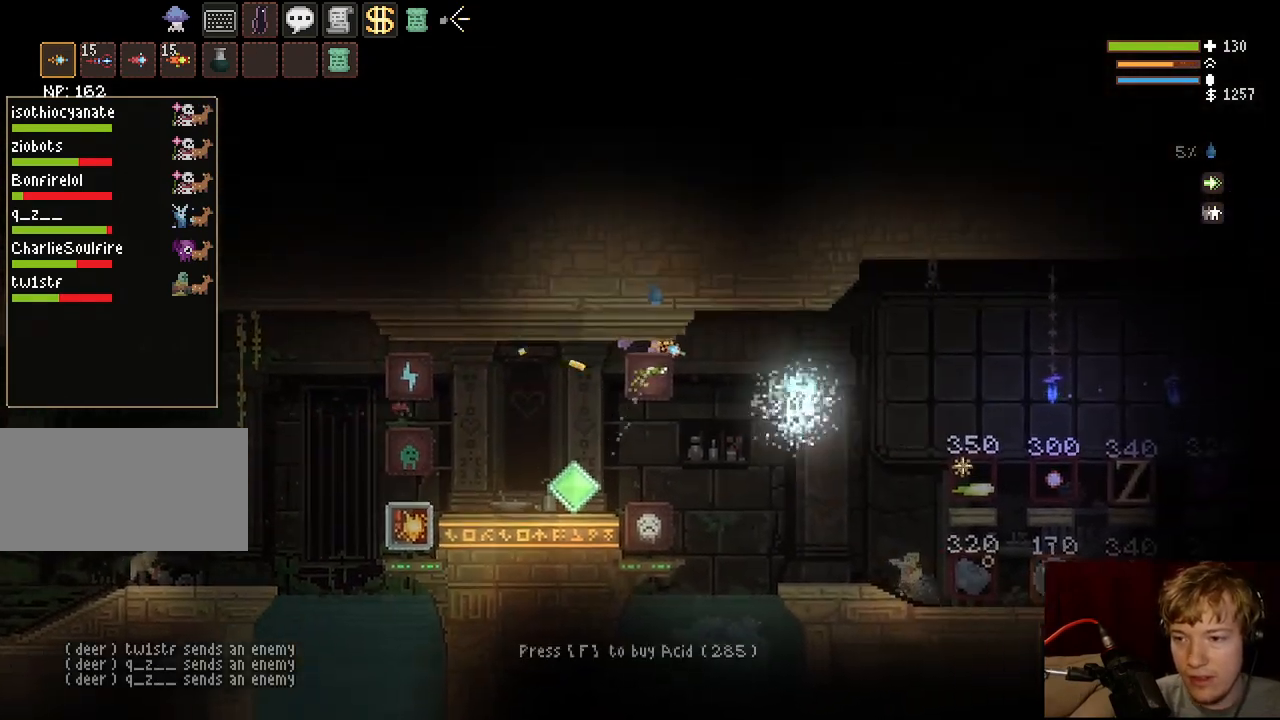
{"keys": ["d", "space"], "mouse": [], "events": [[133, "space", "up"], [467, "space", "down"]]}
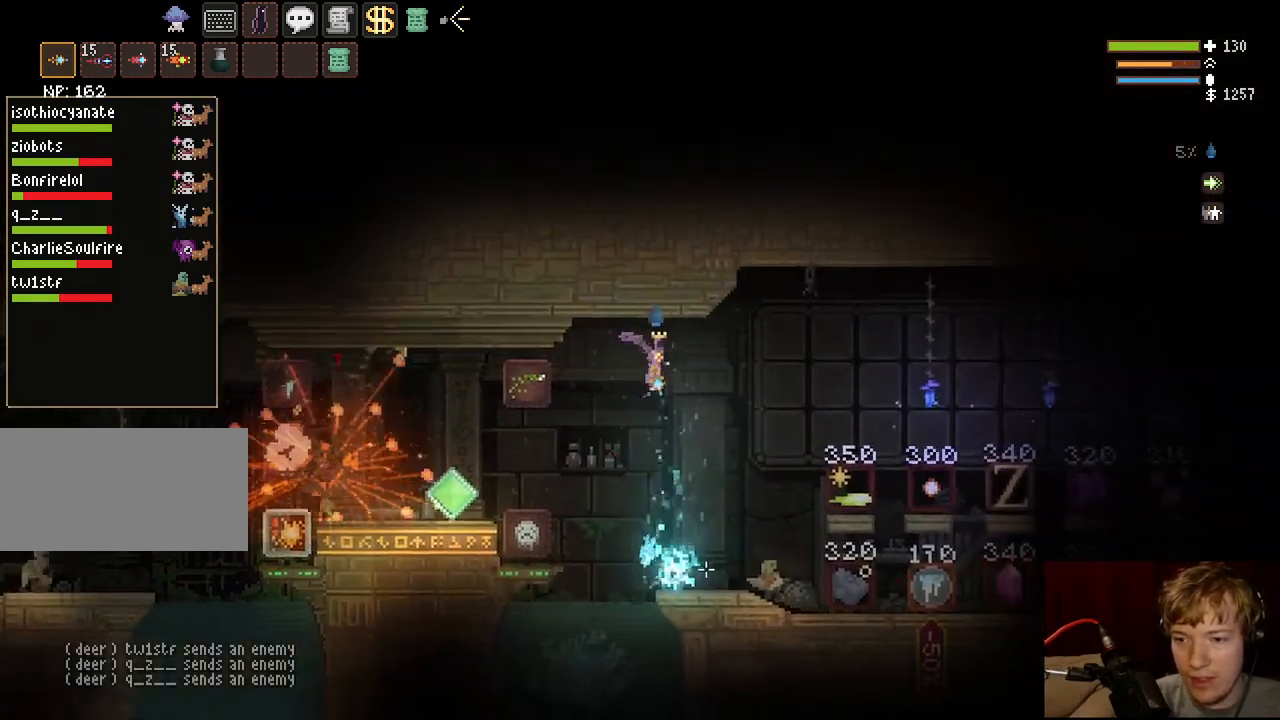
{"keys": ["d"], "mouse": ["left"], "events": [[167, "space", "up"], [183, "mouse_left", "down"]]}
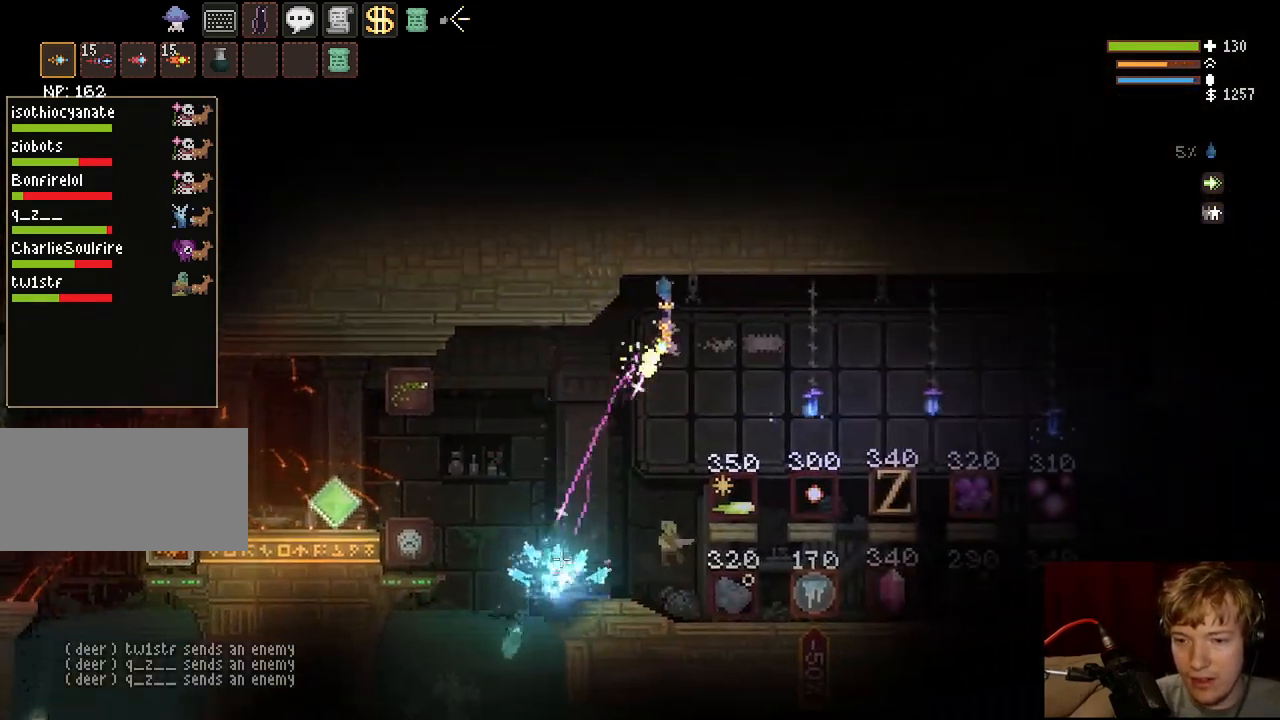
{"keys": ["d"], "mouse": ["left"], "events": [[33, "space", "down"], [117, "mouse_left", "up"], [200, "space", "up"], [333, "mouse_left", "down"]]}
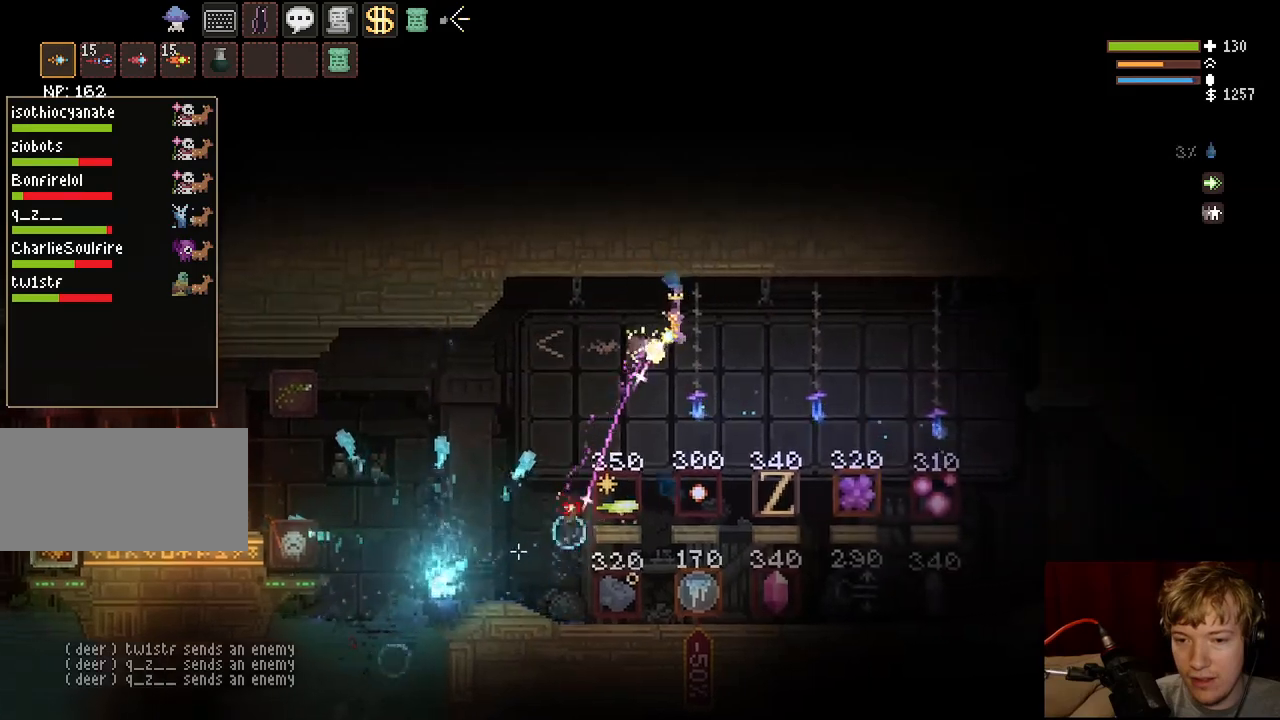
{"keys": ["d"], "mouse": [], "events": [[150, "ctrl", "down"], [217, "ctrl", "up"], [217, "mouse_left", "up"]]}
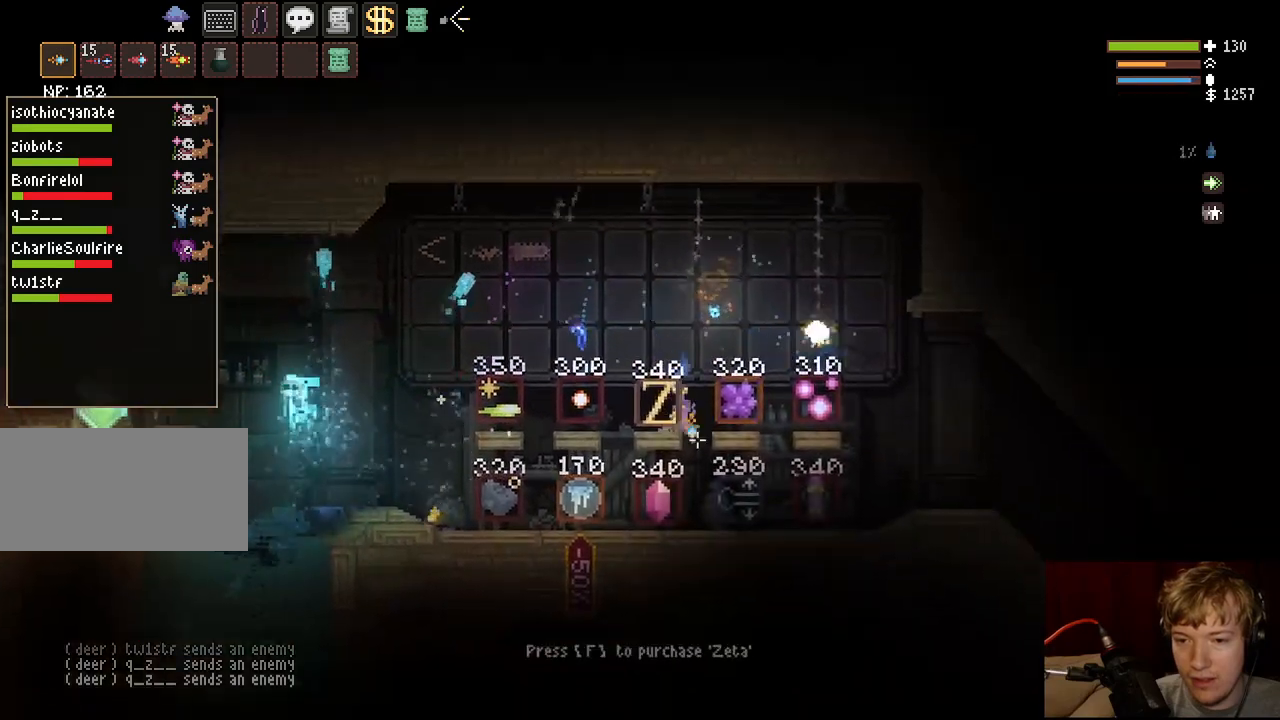
{"keys": ["a"], "mouse": [], "events": [[50, "space", "down"], [183, "space", "up"], [450, "d", "up"], [483, "a", "down"]]}
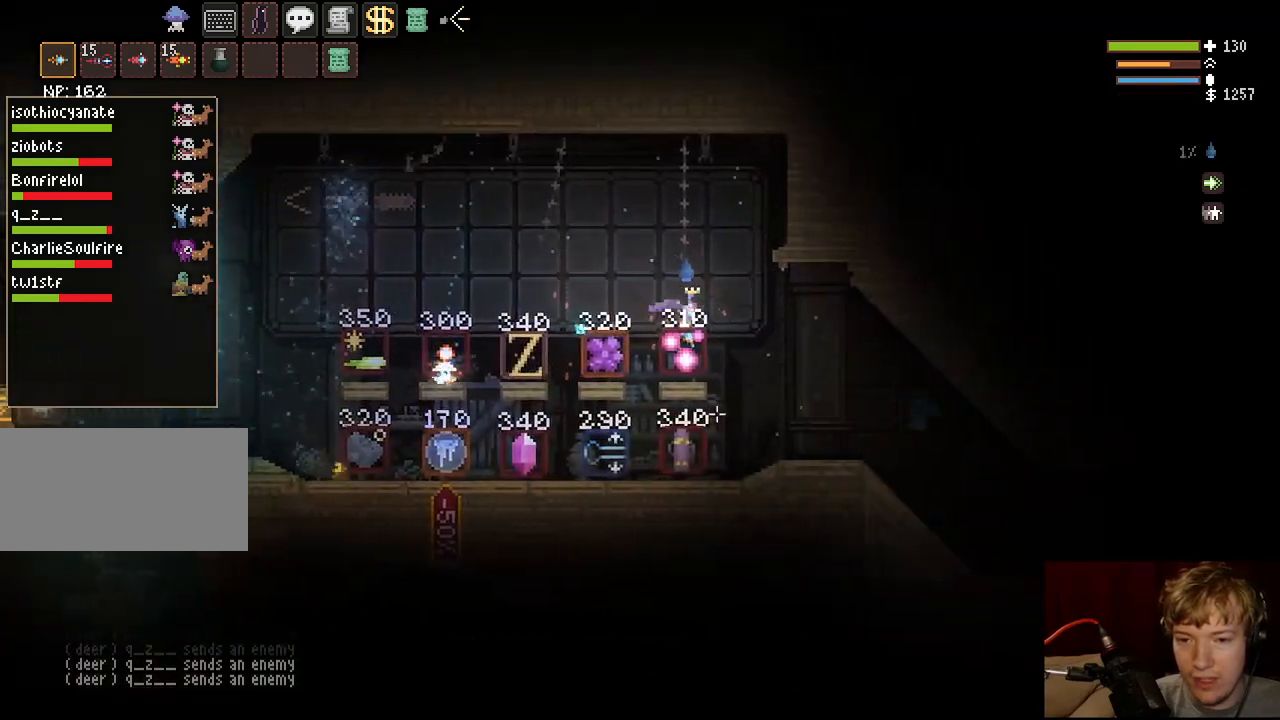
{"keys": ["a"], "mouse": [], "events": []}
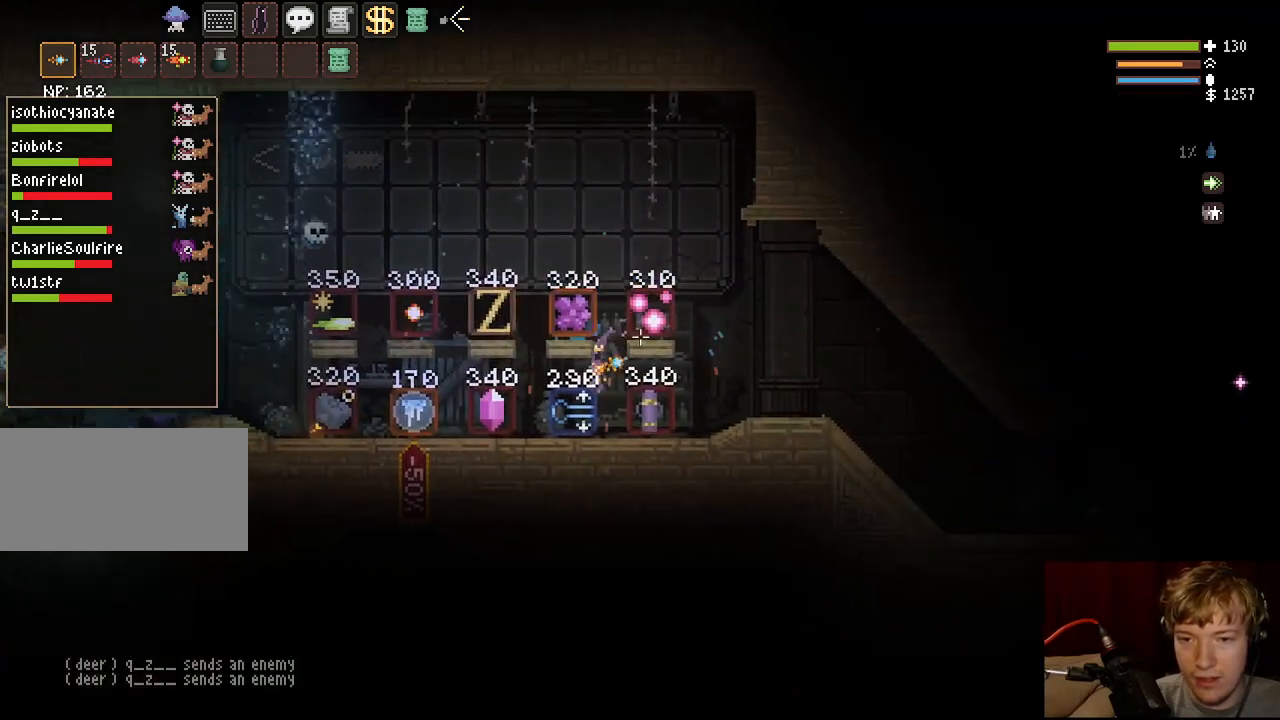
{"keys": ["a"], "mouse": [], "events": []}
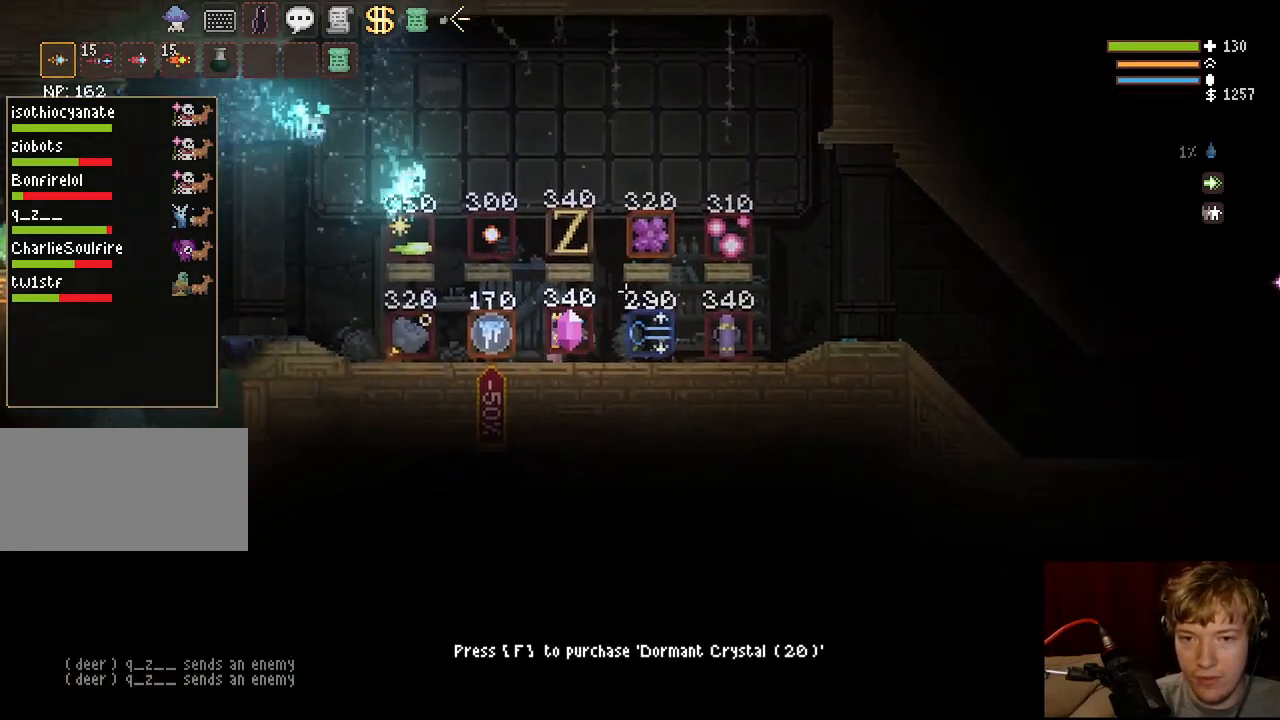
{"keys": ["d"], "mouse": [], "events": [[233, "a", "up"], [267, "f", "down"], [283, "d", "down"], [317, "space", "down"], [450, "f", "up"], [483, "space", "up"]]}
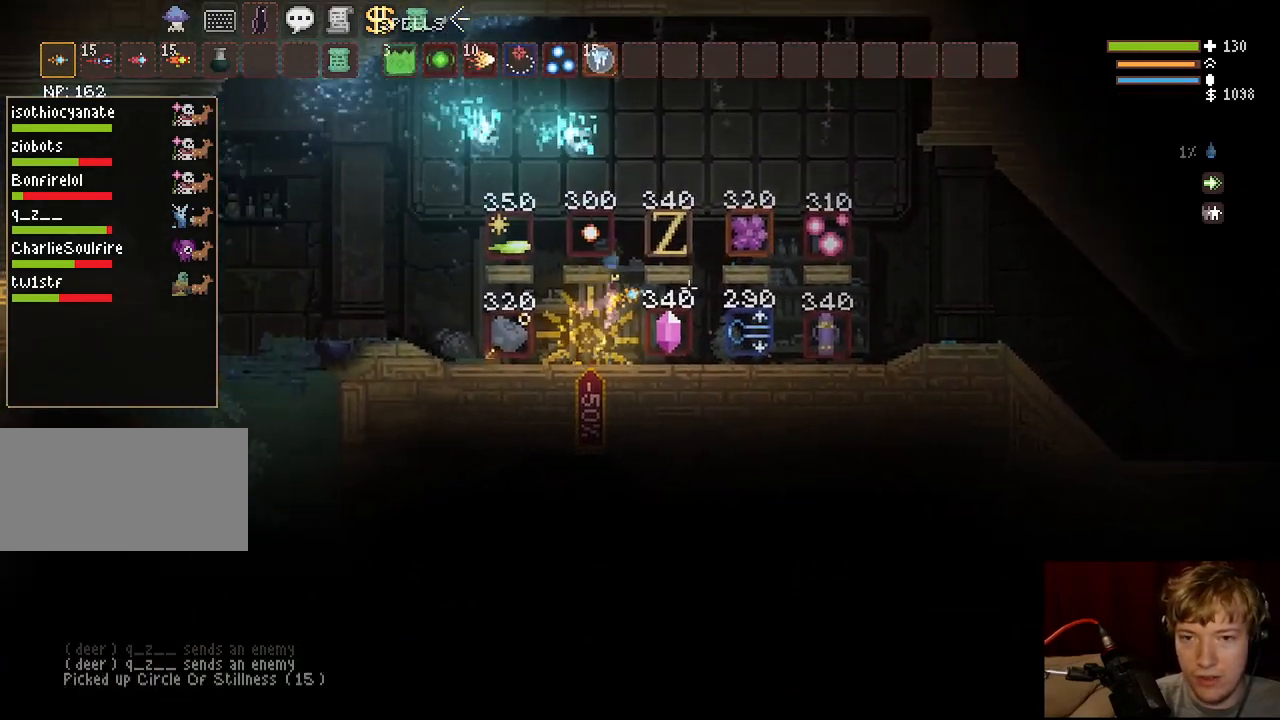
{"keys": ["d"], "mouse": [], "events": [[133, "tab", "down"], [267, "tab", "up"]]}
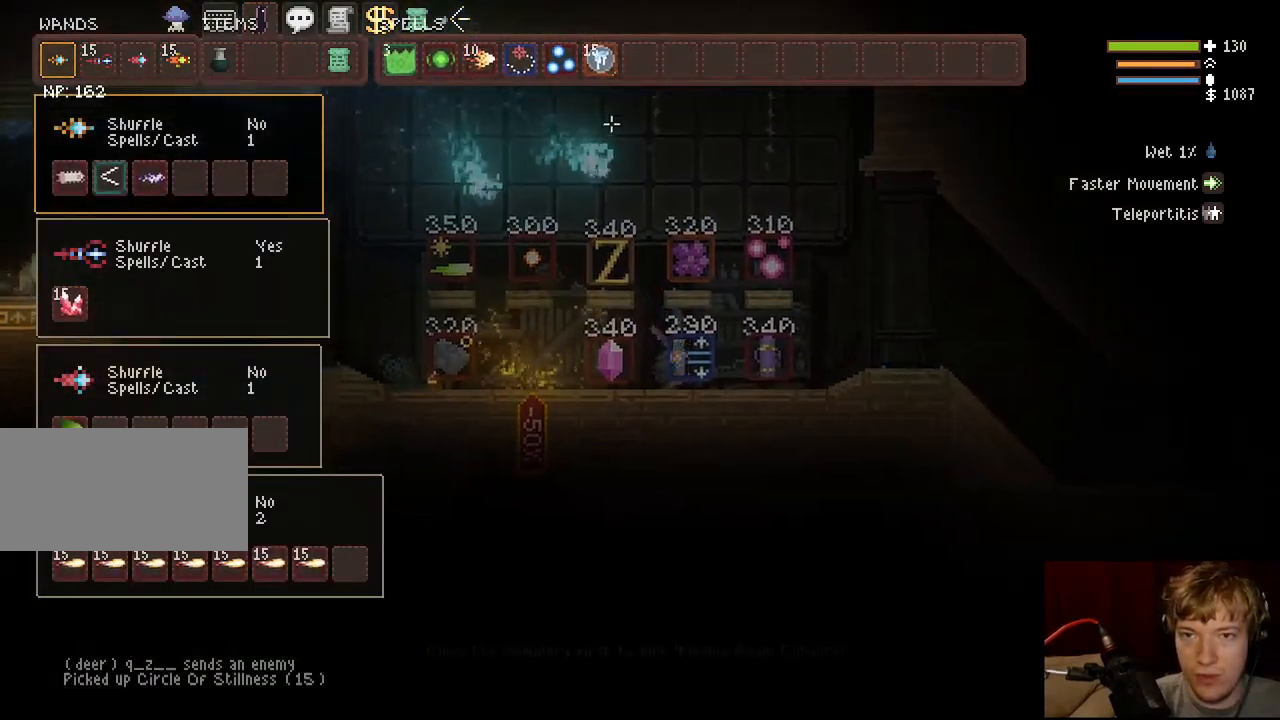
{"keys": ["d"], "mouse": [], "events": [[50, "space", "down"], [217, "space", "up"]]}
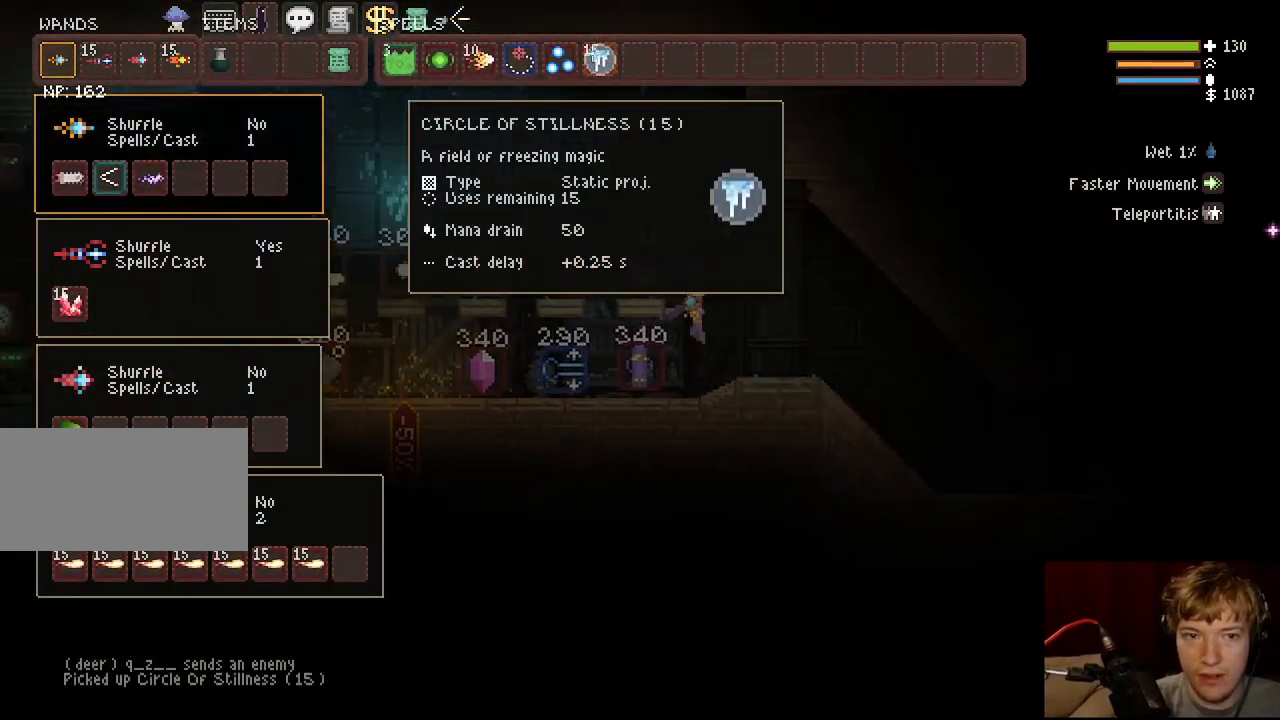
{"keys": ["space"], "mouse": ["left"], "events": [[200, "d", "up"], [350, "mouse_left", "down"], [417, "space", "down"]]}
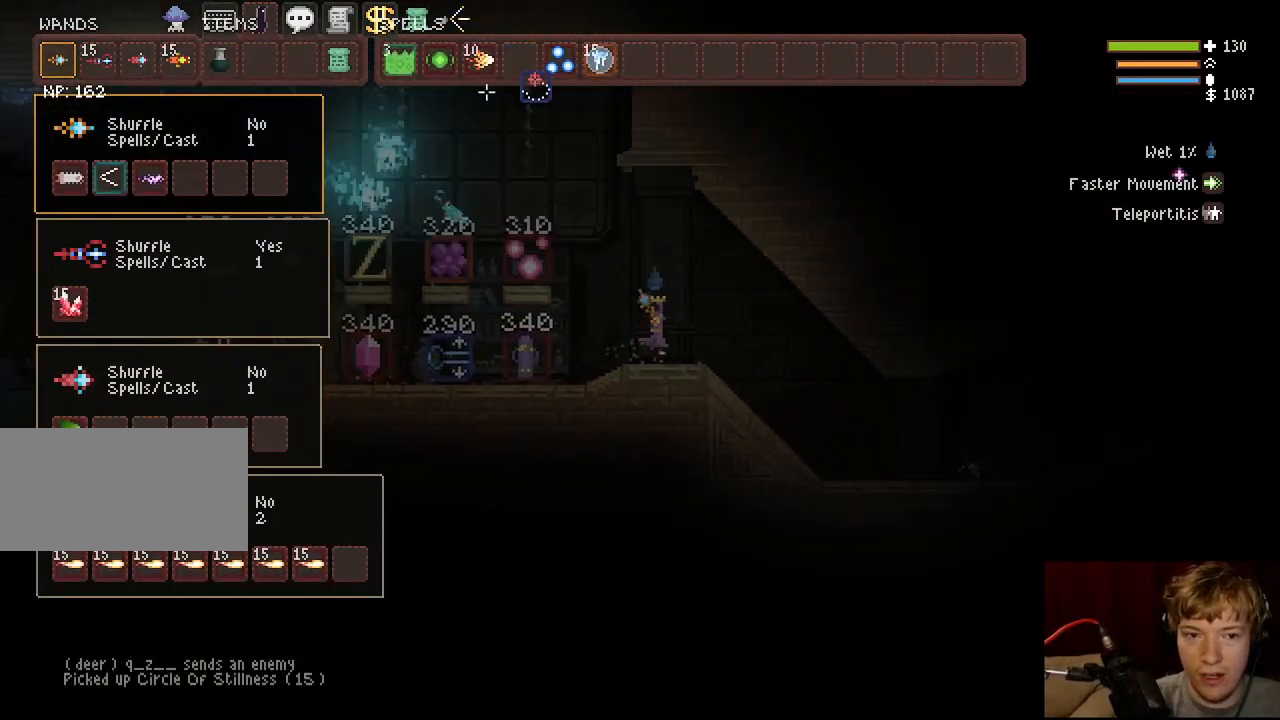
{"keys": ["d"], "mouse": ["left"], "events": [[50, "d", "down"], [100, "space", "up"]]}
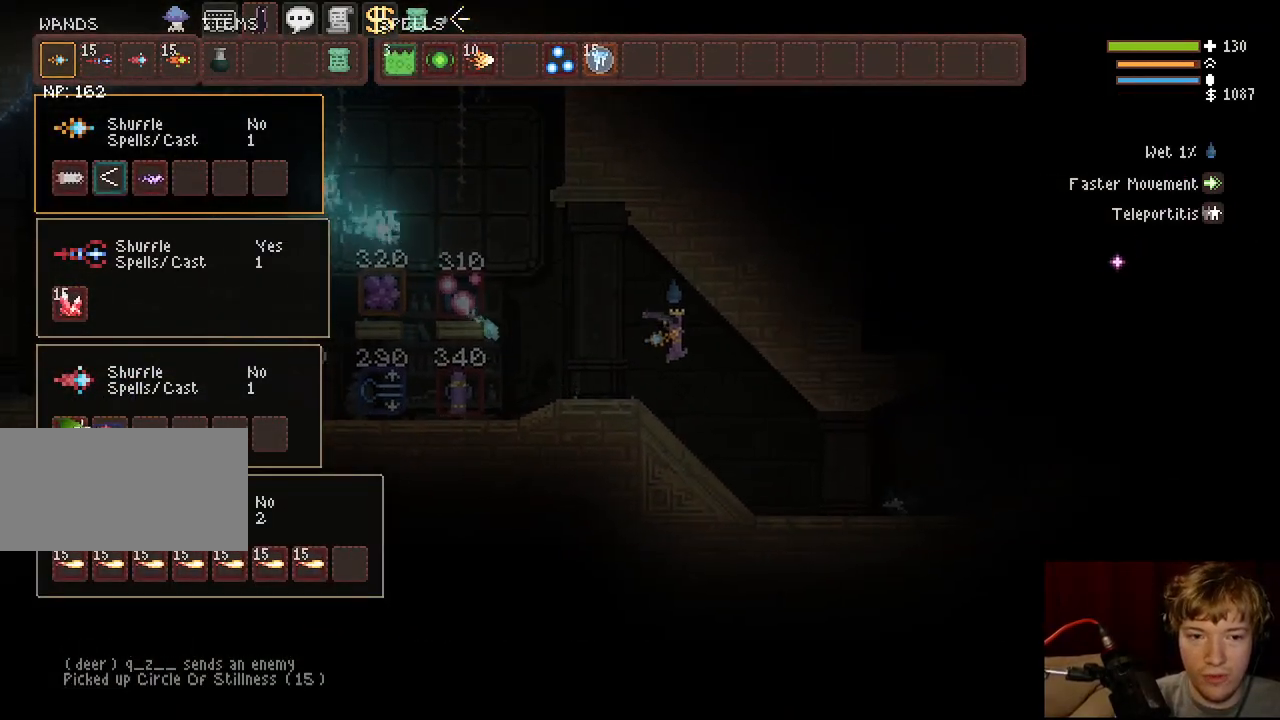
{"keys": ["a"], "mouse": [], "events": [[83, "d", "up"], [133, "mouse_left", "up"], [367, "a", "down"]]}
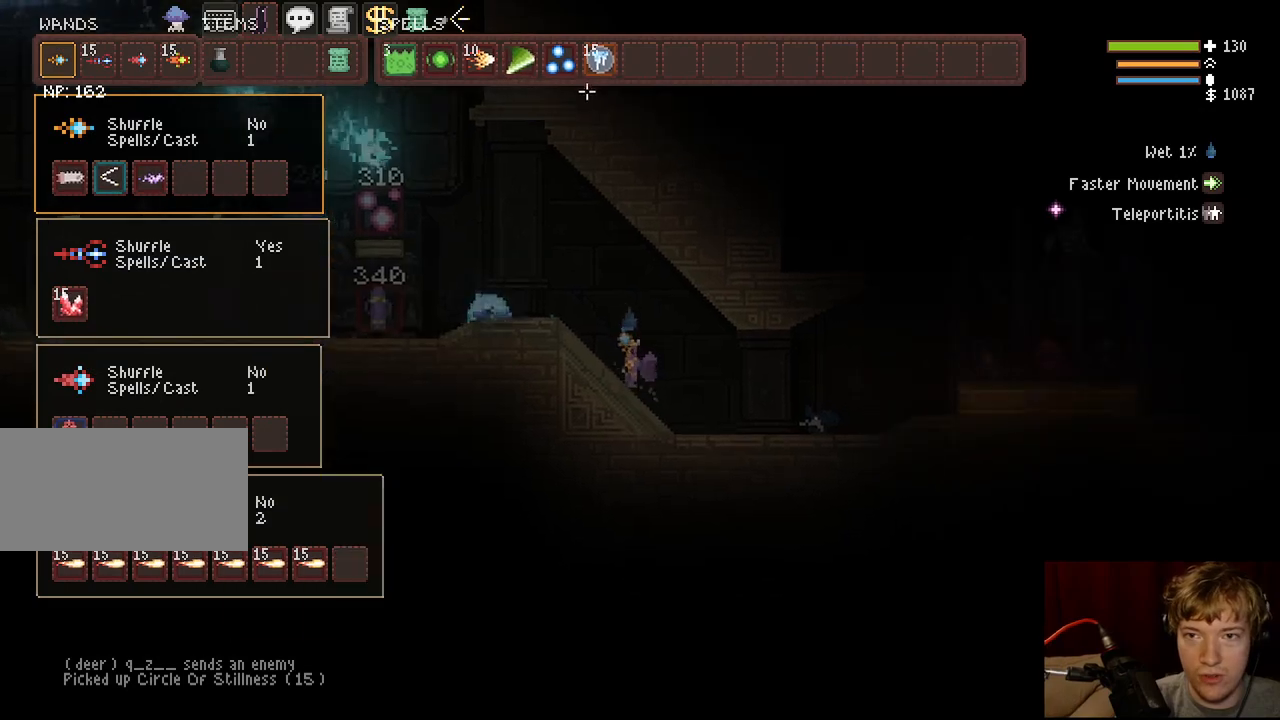
{"keys": [], "mouse": ["left"], "events": [[67, "a", "up"], [183, "d", "down"], [183, "mouse_left", "down"], [350, "d", "up"]]}
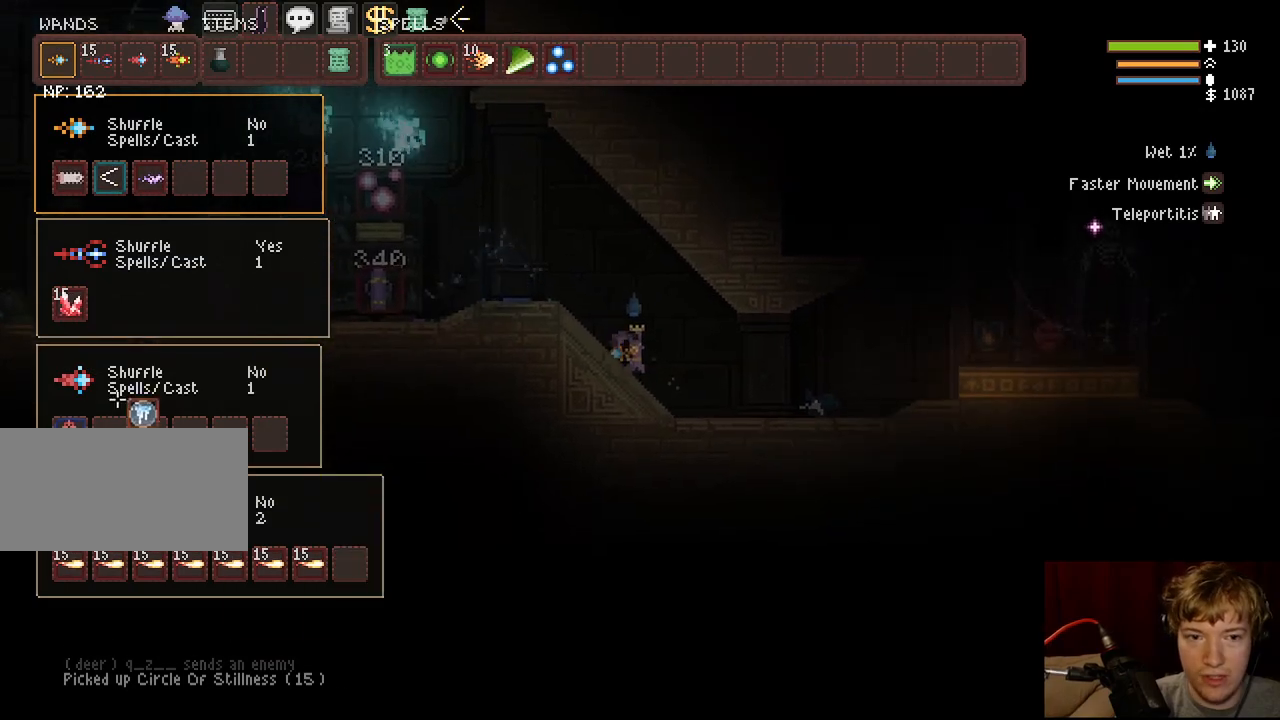
{"keys": ["space"], "mouse": [], "events": [[233, "mouse_left", "up"], [350, "tab", "down"], [483, "tab", "up"], [500, "space", "down"]]}
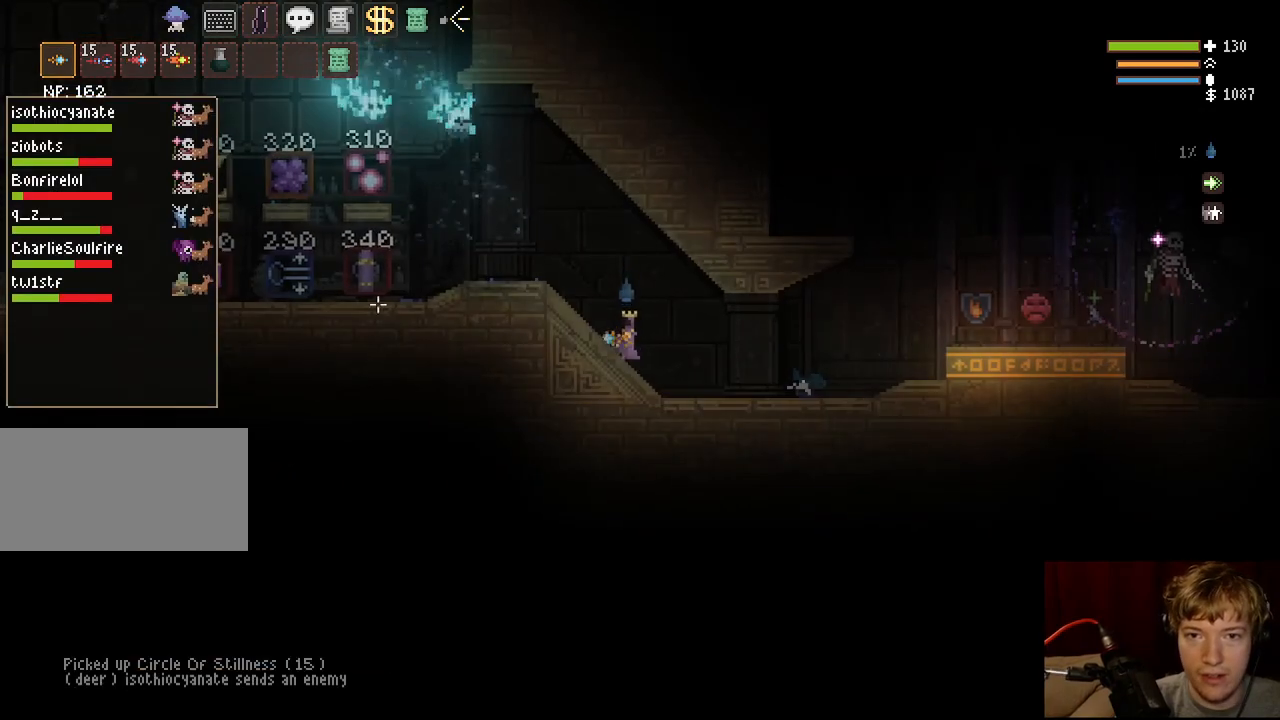
{"keys": [], "mouse": [], "events": [[67, "d", "down"], [100, "space", "up"], [200, "mouse_left", "down"], [233, "d", "up"], [300, "mouse_left", "up"]]}
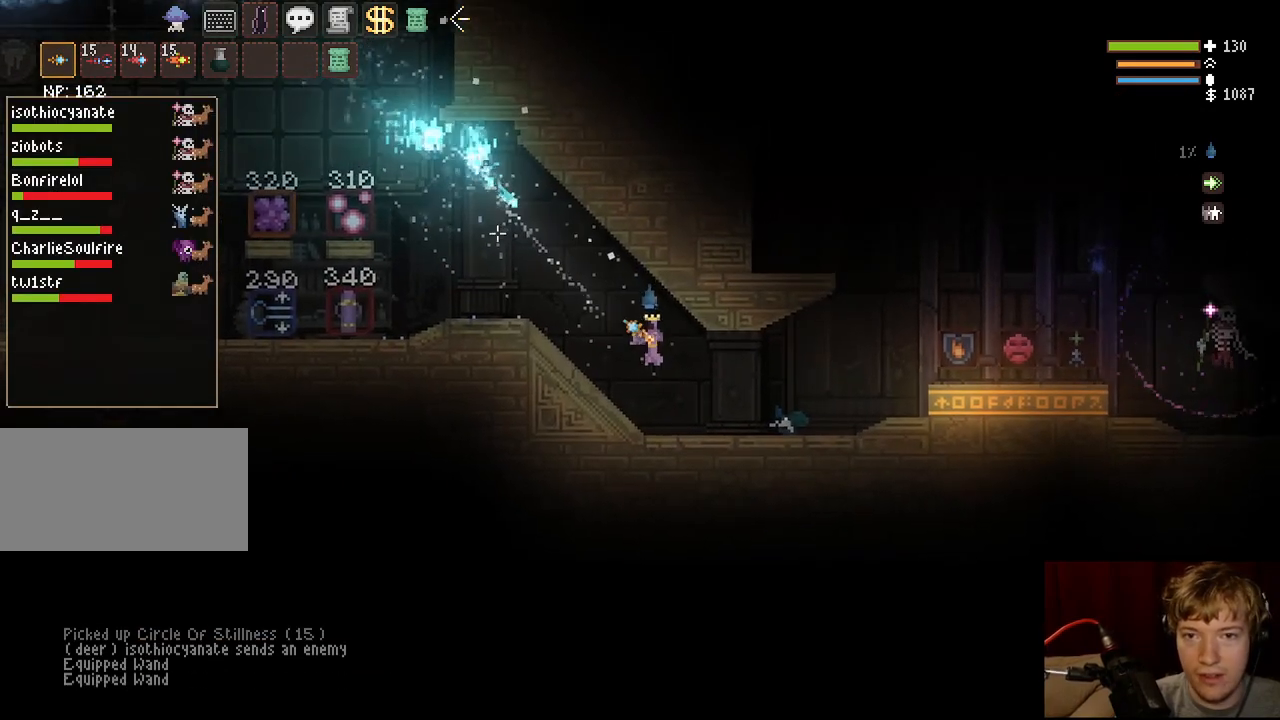
{"keys": [], "mouse": ["left"], "events": [[67, "mouse_left", "down"], [317, "d", "down"], [433, "d", "up"]]}
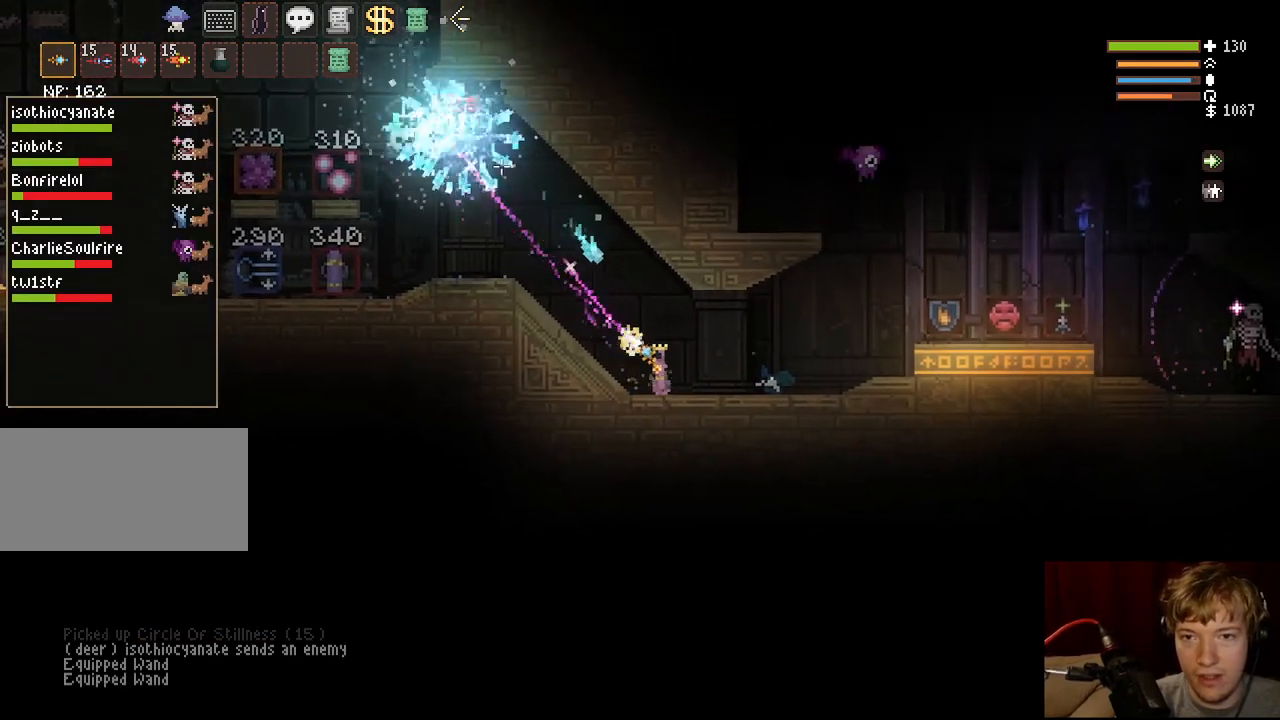
{"keys": [], "mouse": [], "events": [[100, "d", "down"], [267, "space", "down"], [433, "space", "up"], [483, "d", "up"], [483, "mouse_left", "up"]]}
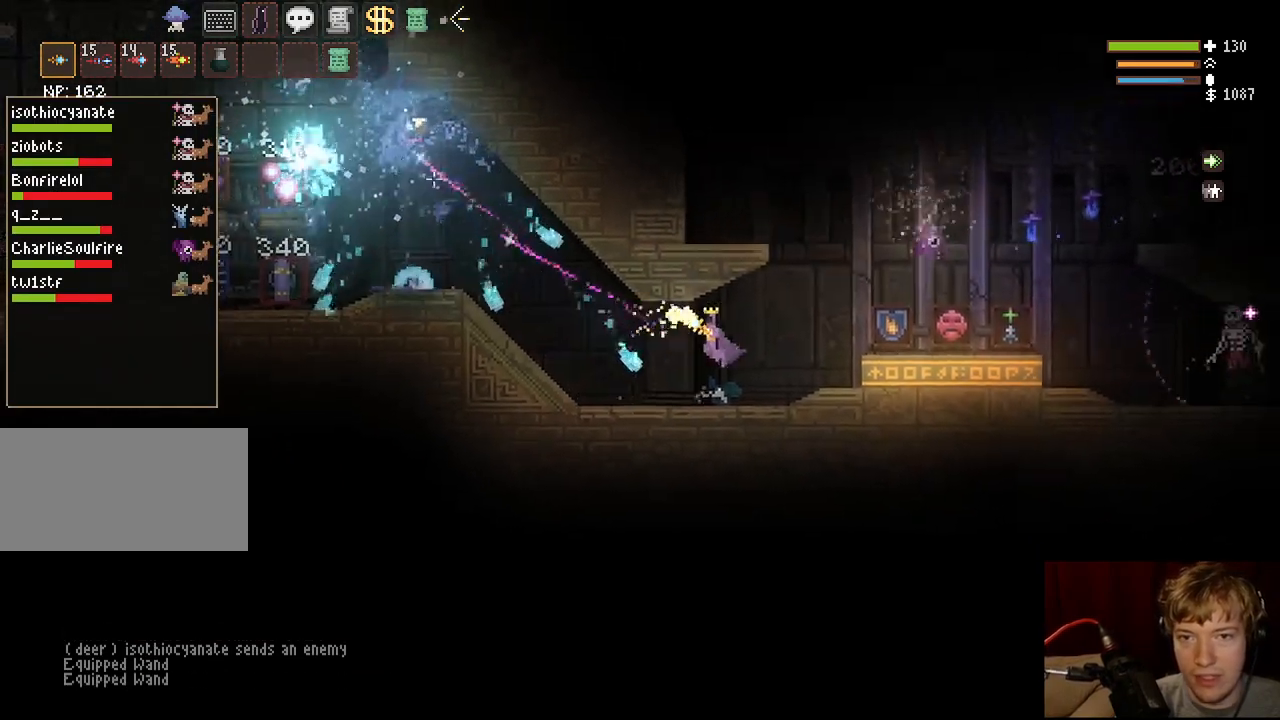
{"keys": ["d", "space"], "mouse": [], "events": [[217, "space", "down"], [333, "space", "up"], [400, "d", "down"], [417, "space", "down"]]}
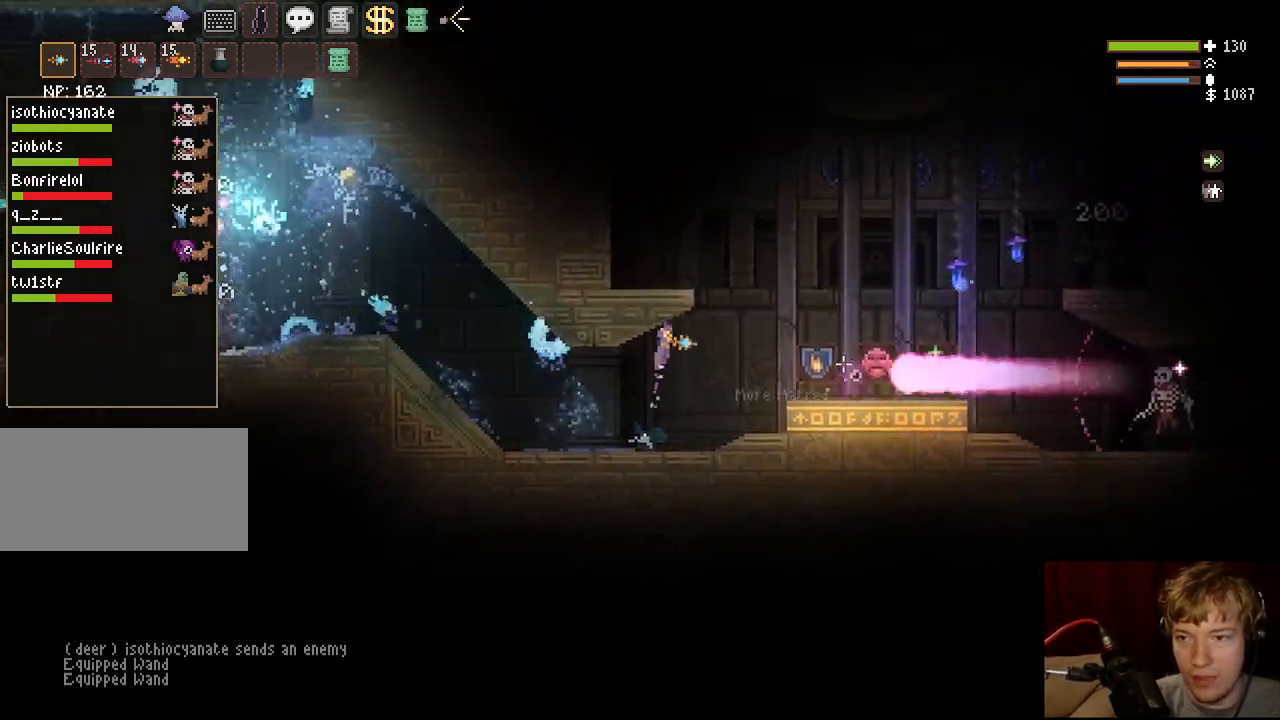
{"keys": ["d", "space"], "mouse": [], "events": [[367, "space", "up"], [483, "space", "down"]]}
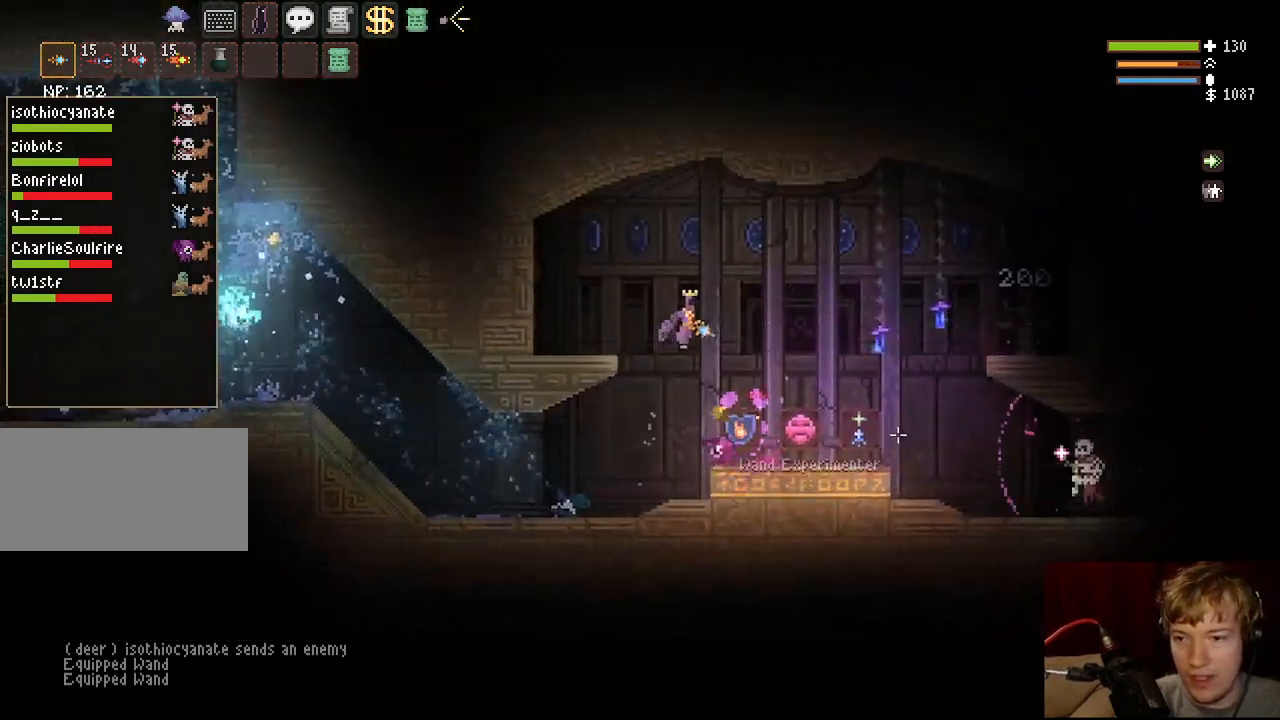
{"keys": ["d"], "mouse": [], "events": [[233, "space", "up"], [300, "space", "down"], [483, "space", "up"]]}
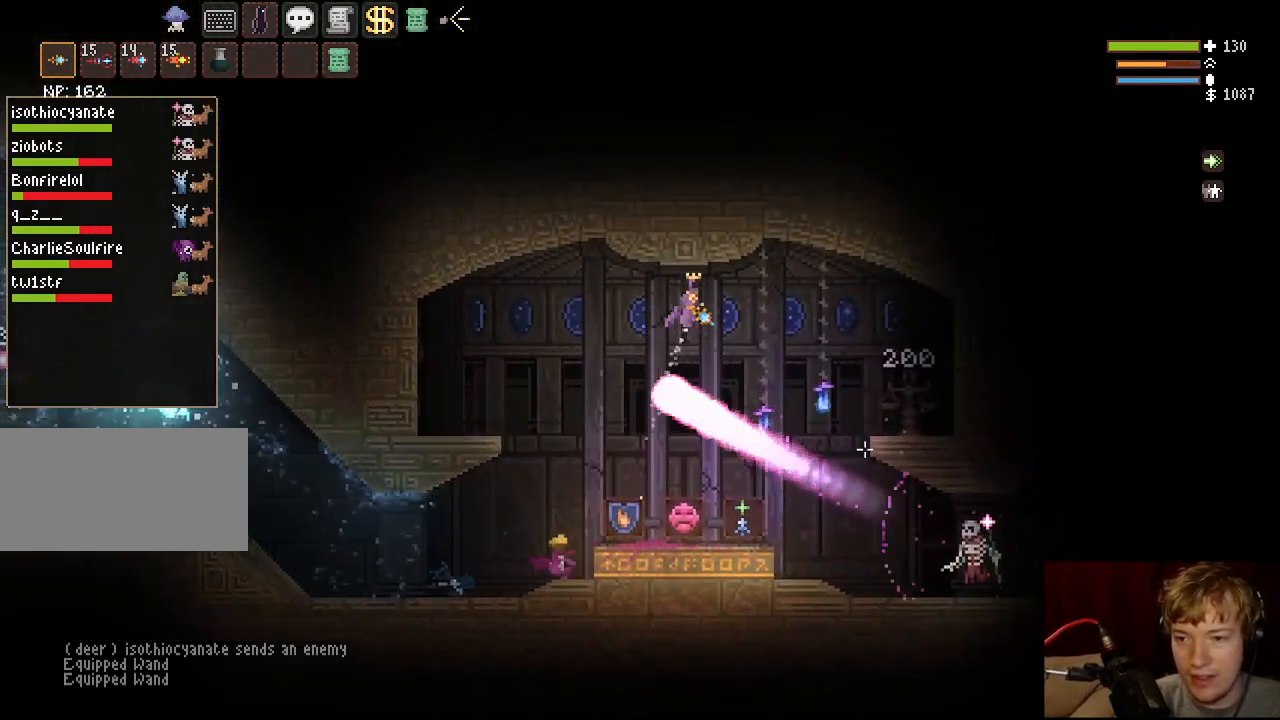
{"keys": [], "mouse": [], "events": [[117, "d", "up"], [267, "a", "down"], [400, "a", "up"]]}